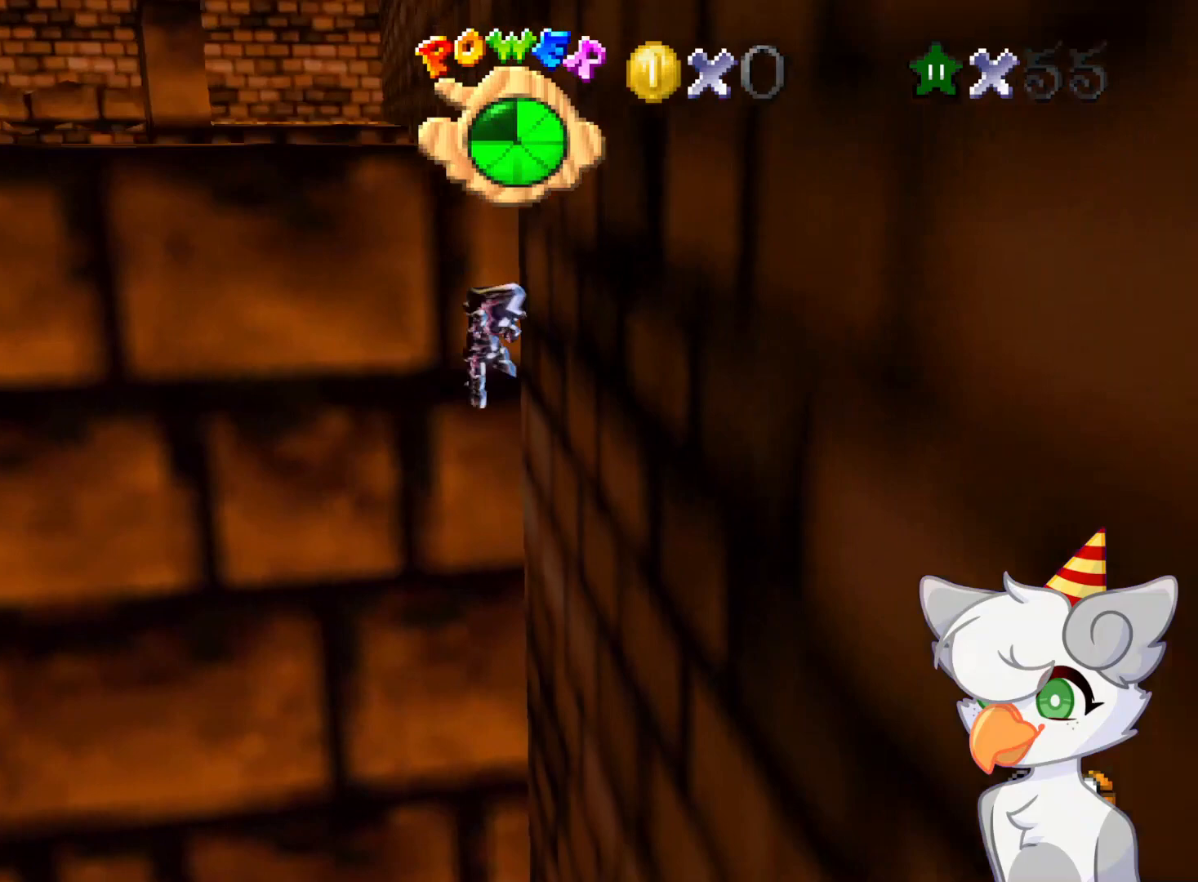
Gameplay with a controller (Nintendo layout); each line is a JSON object with the inputs held at the frame after it. "events" lists button and stick changes between this image and that frame as [ms after this image, input, new state], when the widget could be followed in between. Not read: L3 R3.
{"buttons": ["A", "B"], "left_stick": "left", "events": [[41, "A", "down"], [62, "left_stick", "up-left"], [125, "left_stick", "left"], [271, "B", "down"]]}
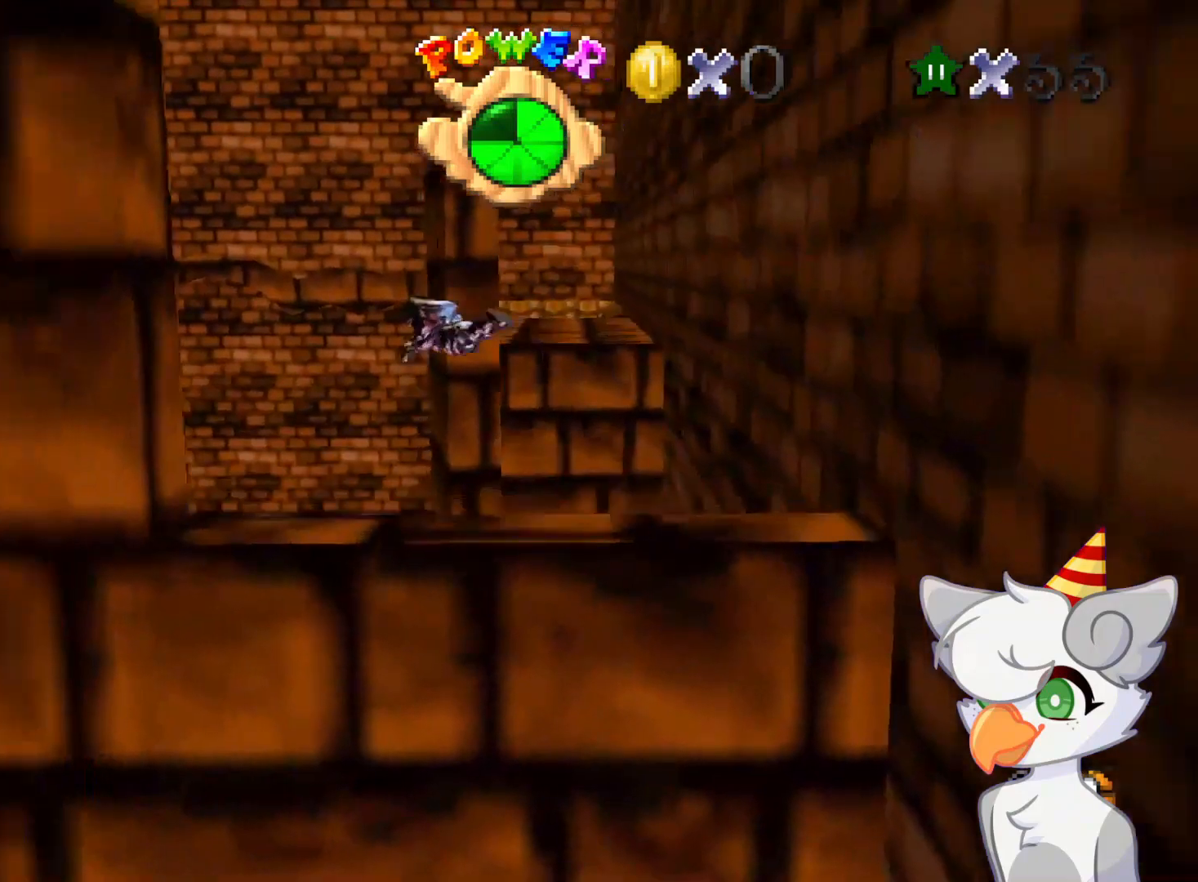
{"buttons": ["C_RIGHT"], "left_stick": "left", "events": [[187, "B", "up"], [229, "A", "up"], [458, "C_RIGHT", "down"]]}
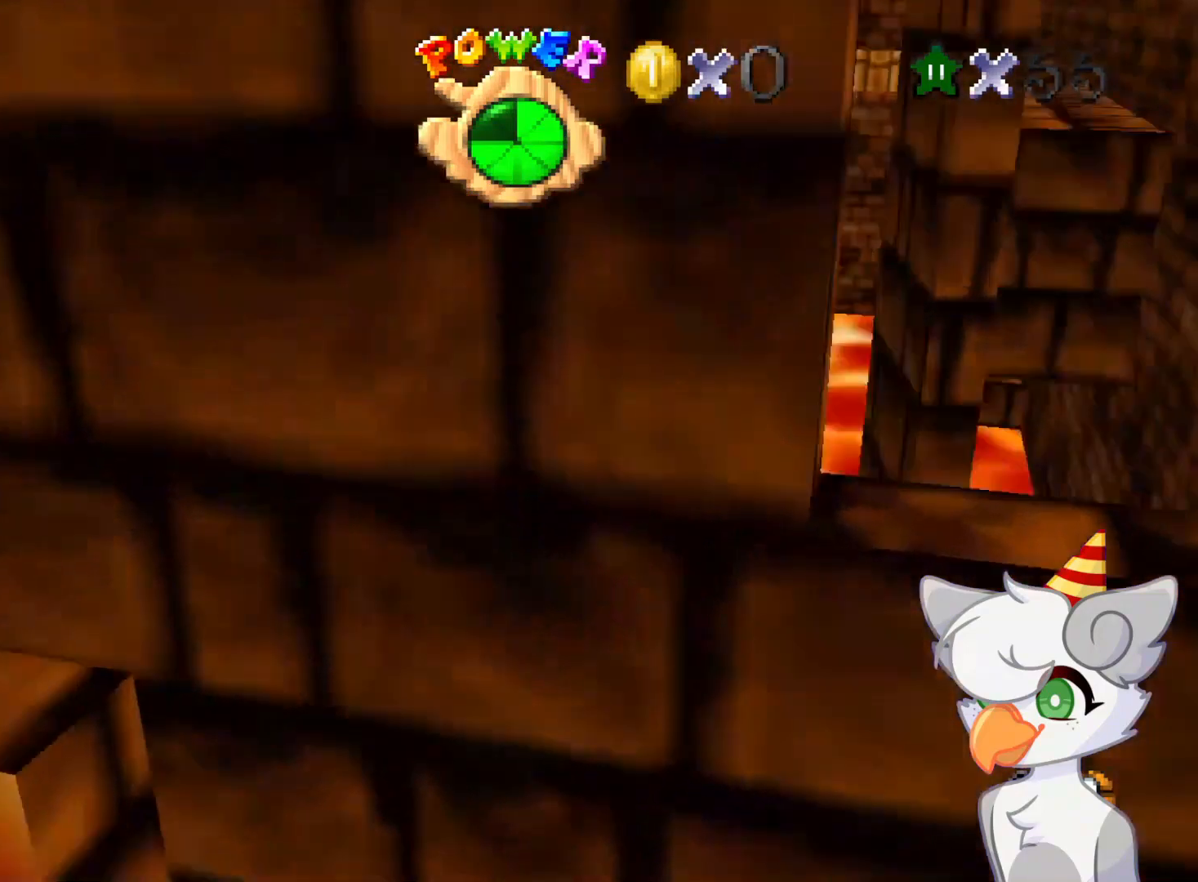
{"buttons": [], "left_stick": "up", "events": [[104, "left_stick", "up-left"], [146, "C_RIGHT", "up"], [166, "C_RIGHT", "down"], [312, "left_stick", "up"], [333, "C_RIGHT", "up"]]}
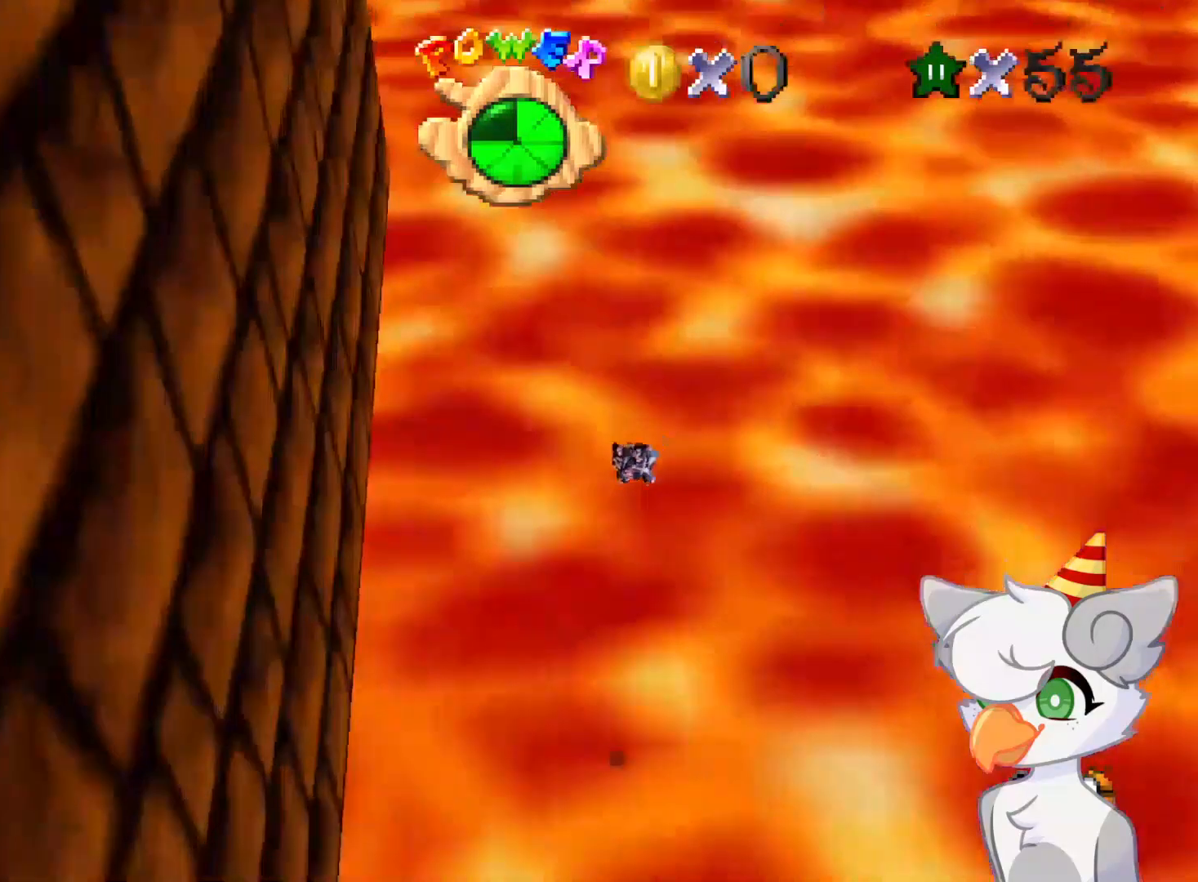
{"buttons": [], "left_stick": "up", "events": []}
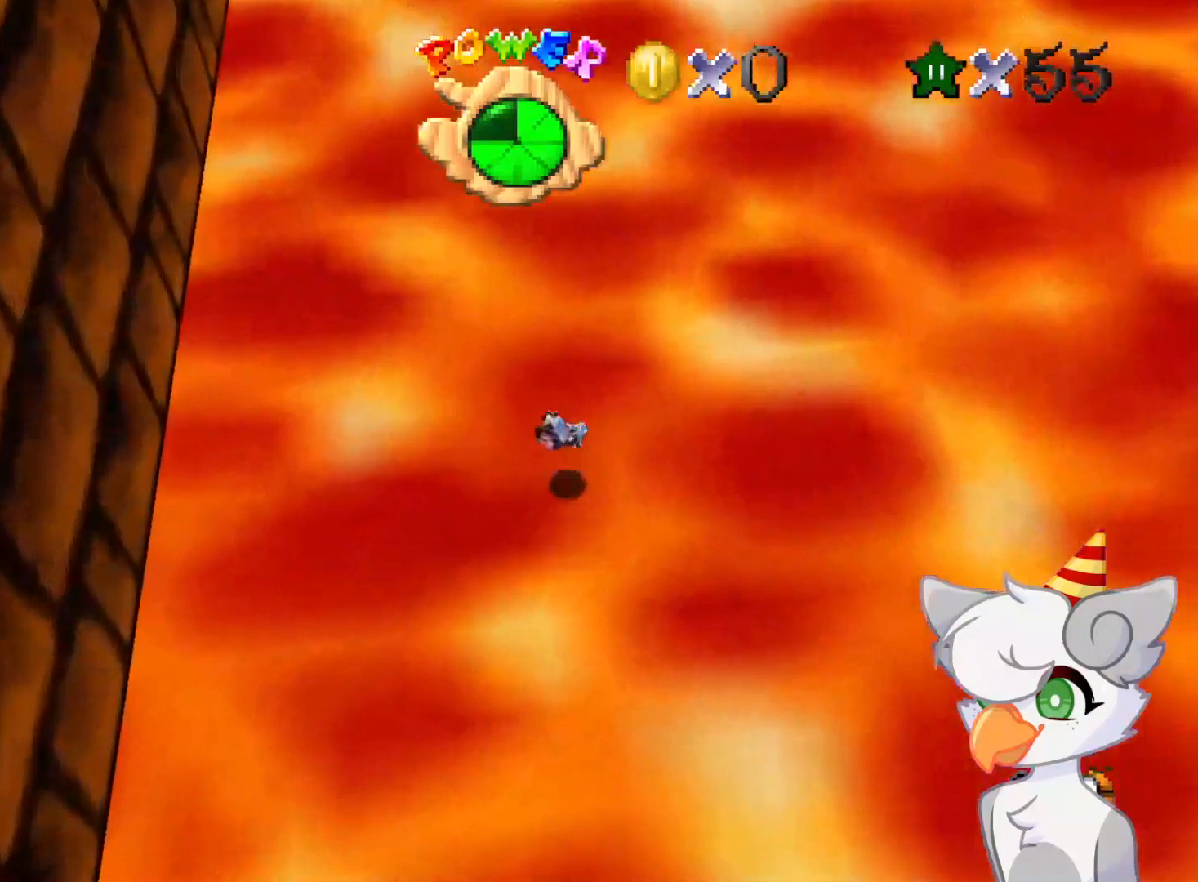
{"buttons": [], "left_stick": "up", "events": []}
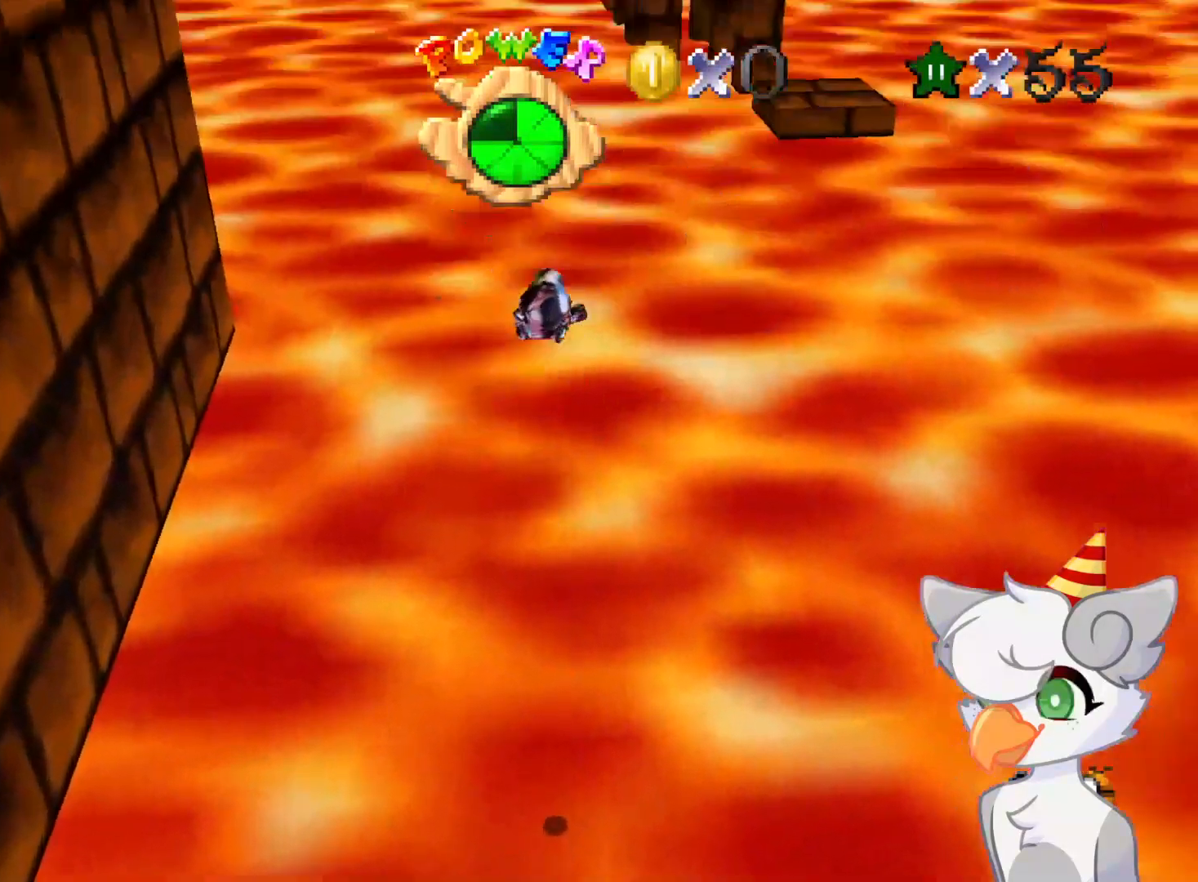
{"buttons": [], "left_stick": "up", "events": []}
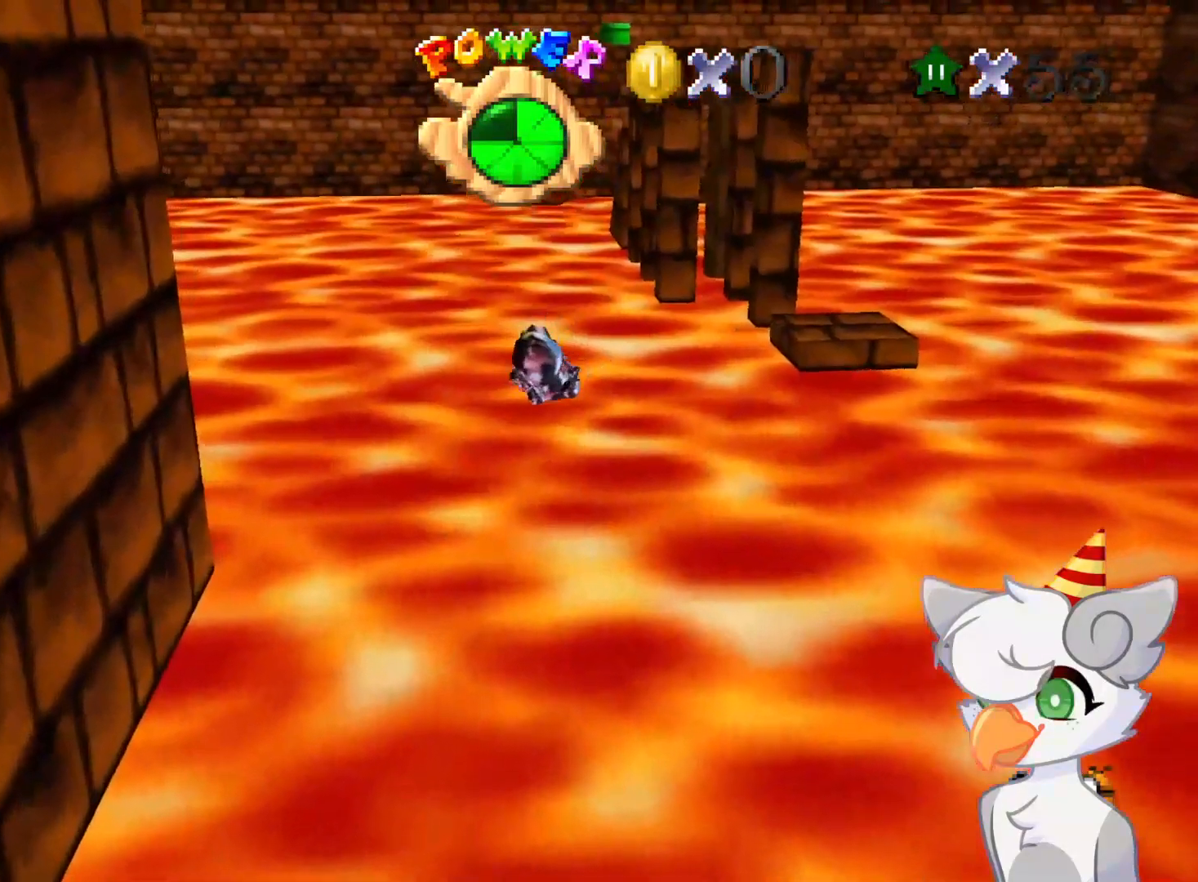
{"buttons": [], "left_stick": "up", "events": []}
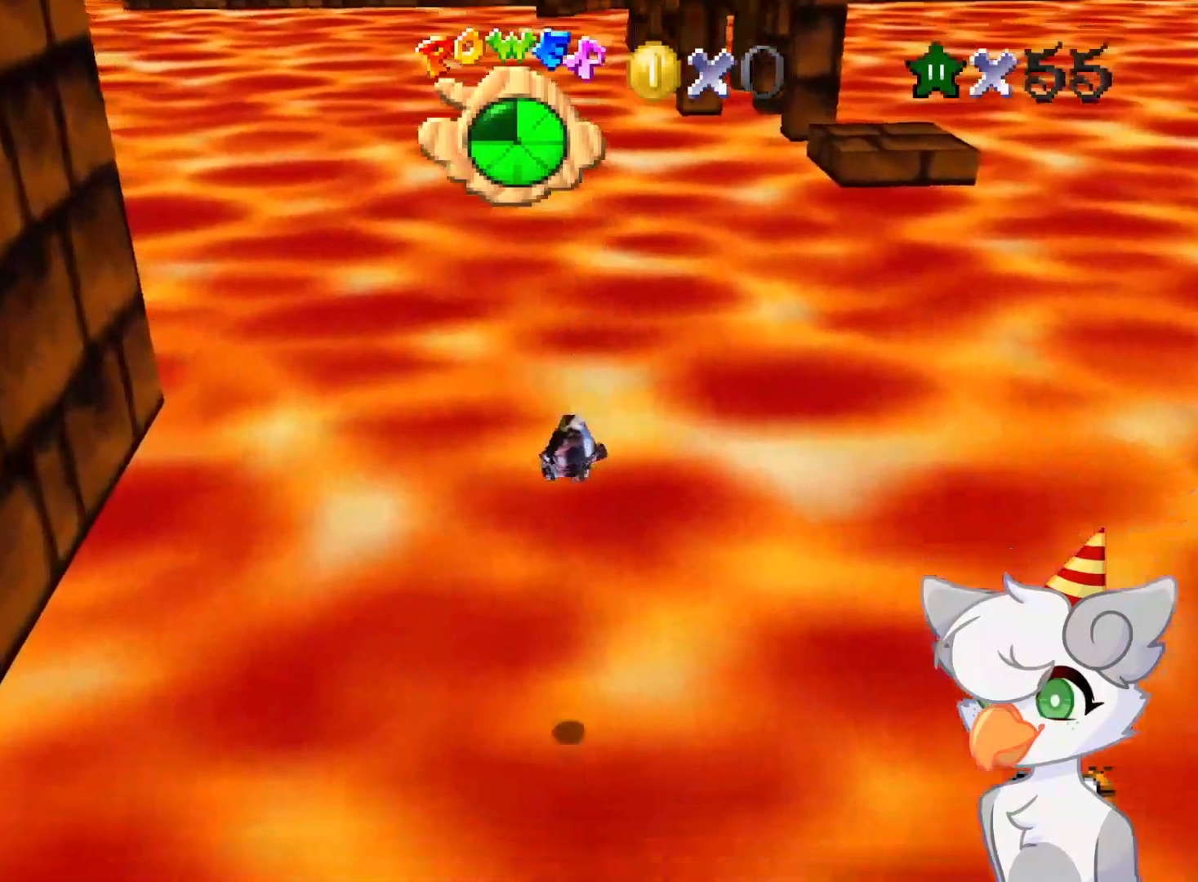
{"buttons": [], "left_stick": "up", "events": []}
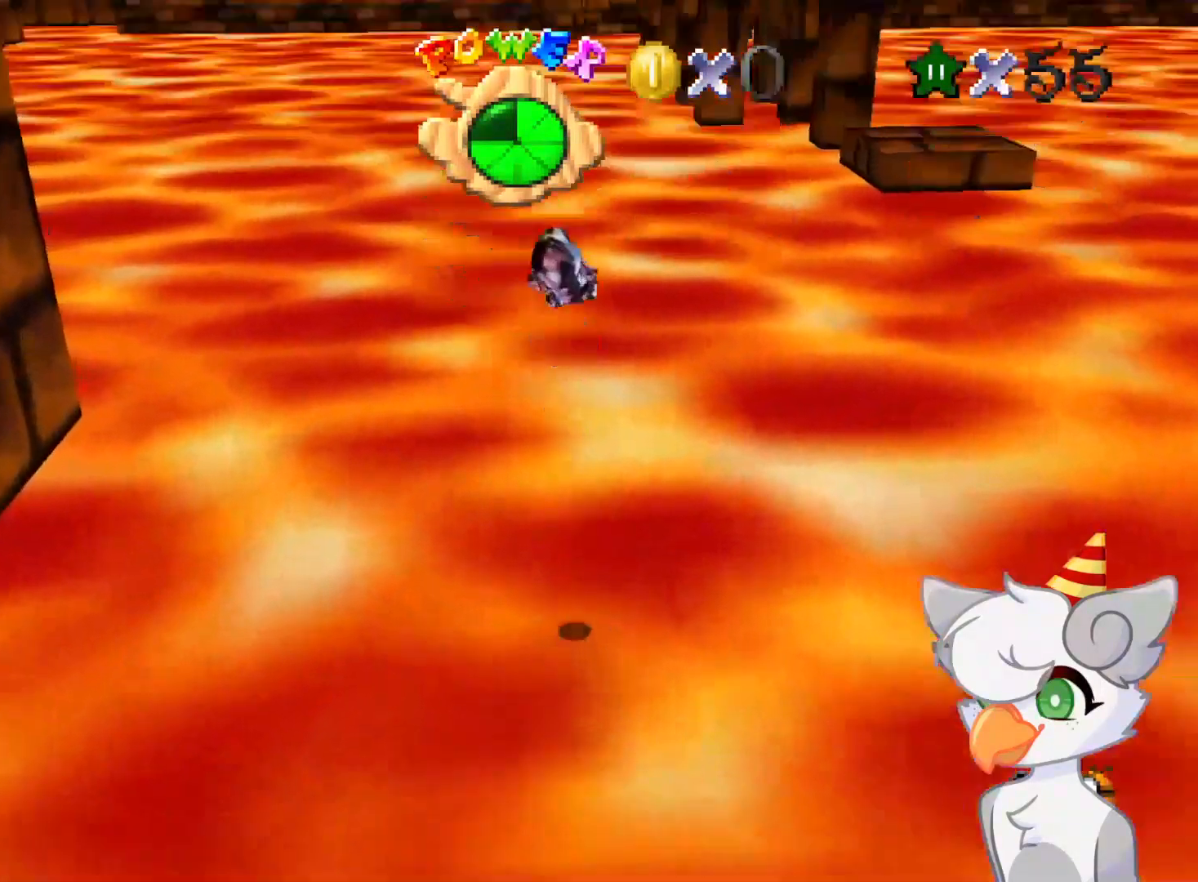
{"buttons": [], "left_stick": "up", "events": []}
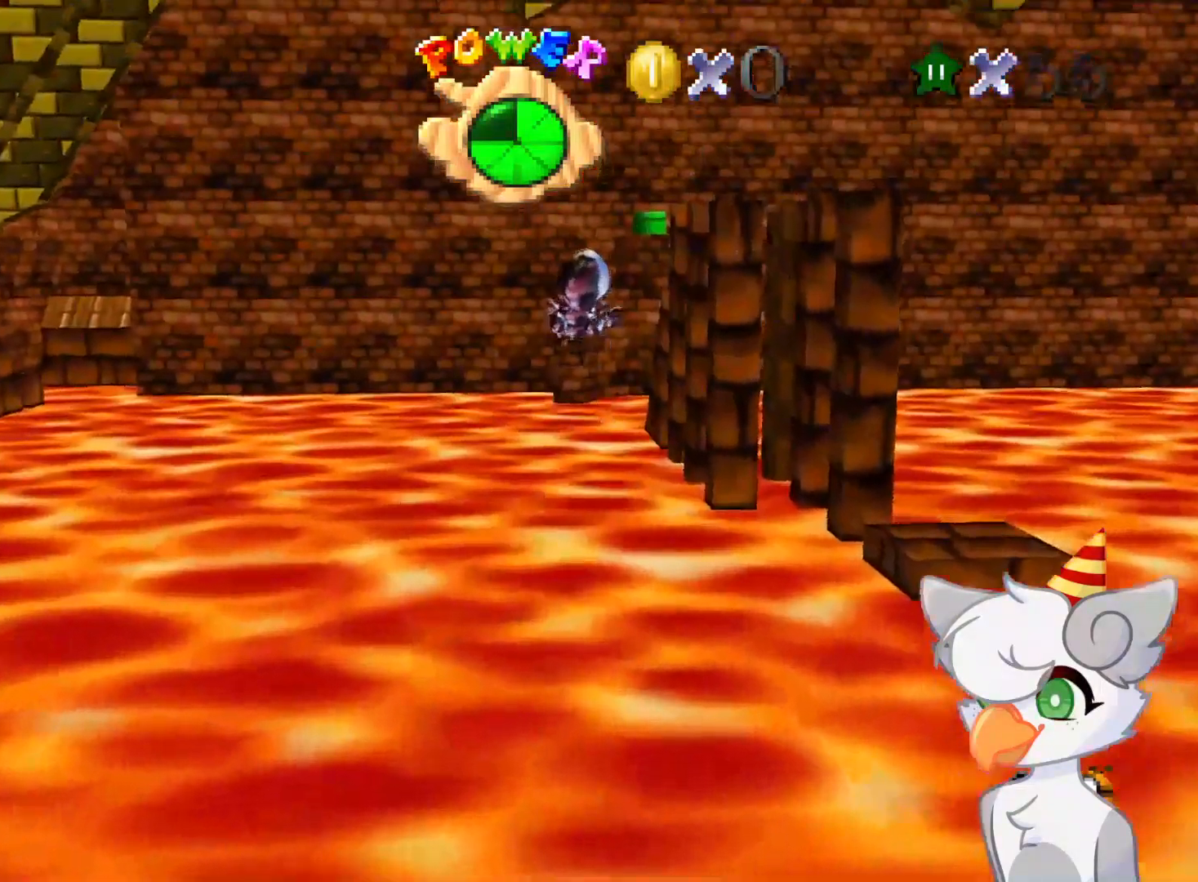
{"buttons": [], "left_stick": "up", "events": []}
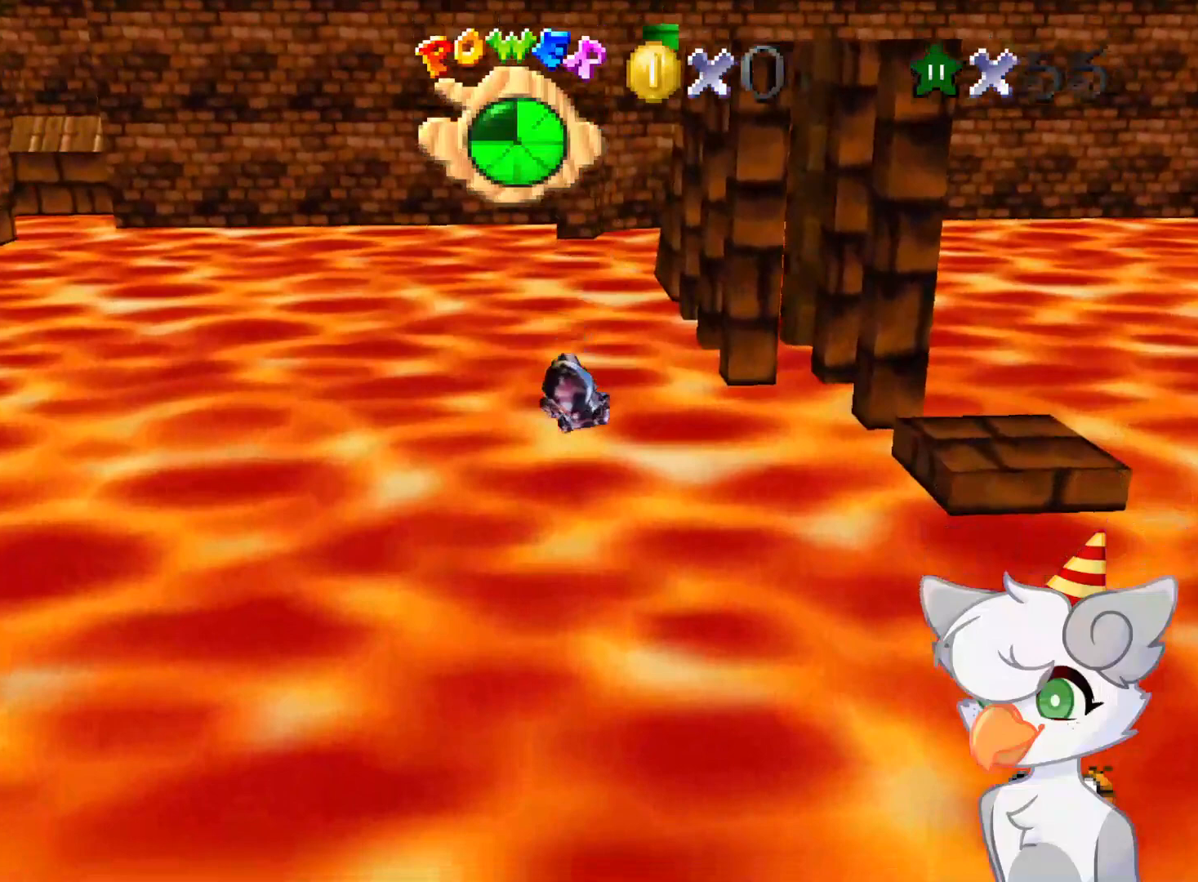
{"buttons": [], "left_stick": "up", "events": []}
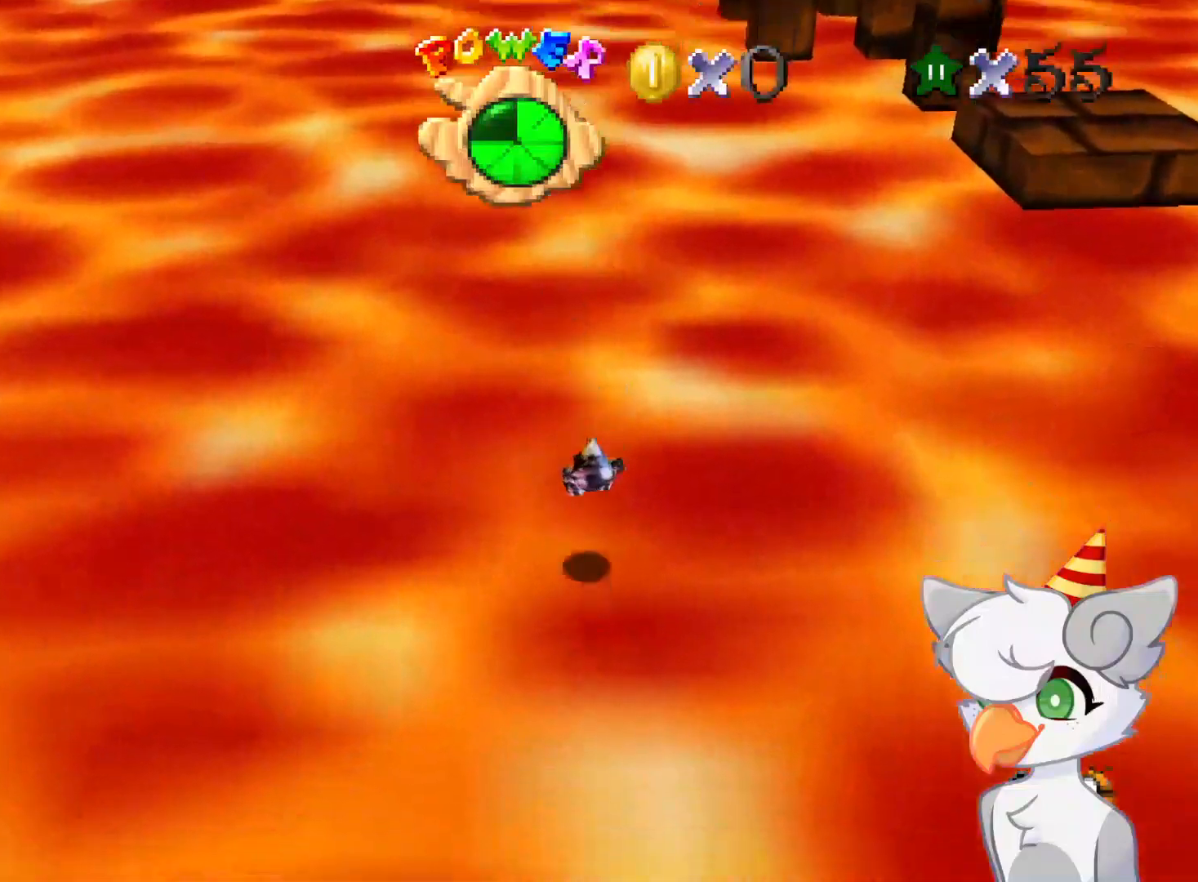
{"buttons": [], "left_stick": "up", "events": []}
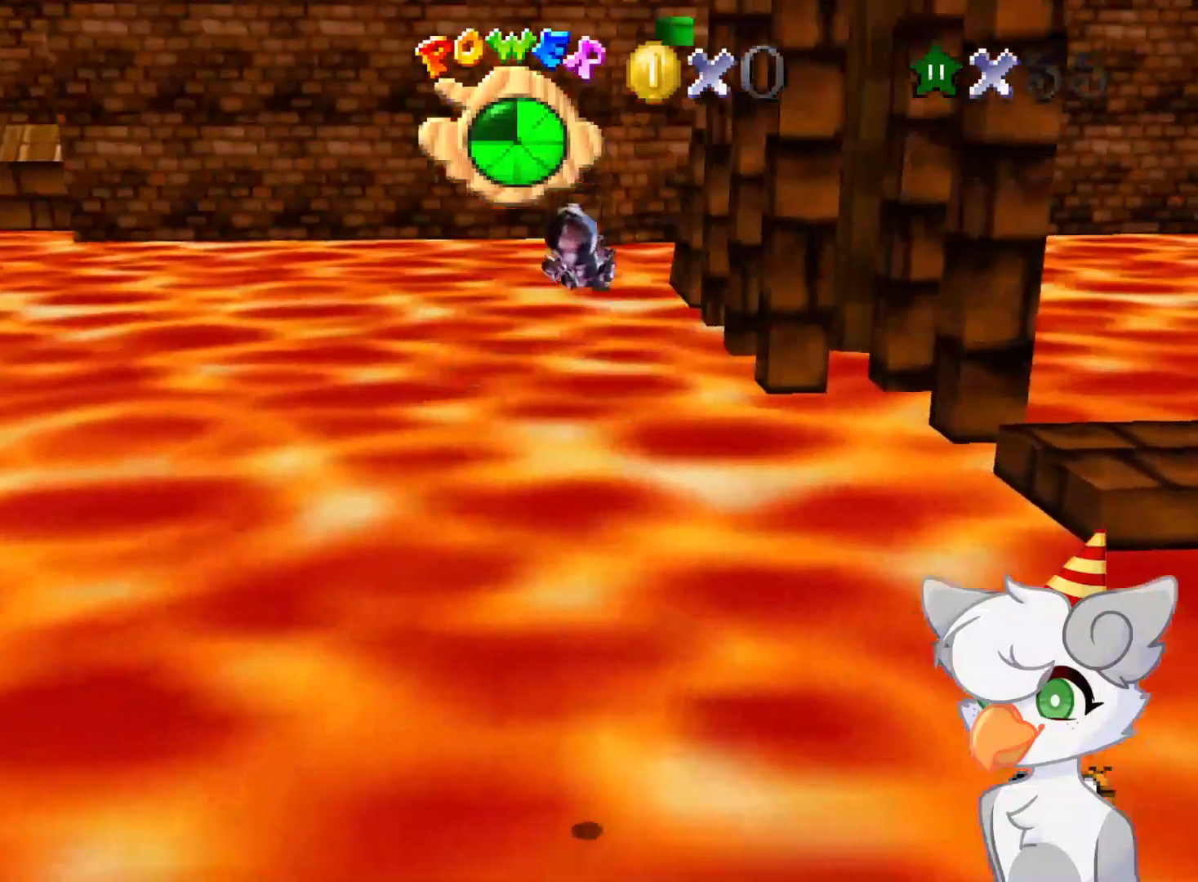
{"buttons": [], "left_stick": "up", "events": []}
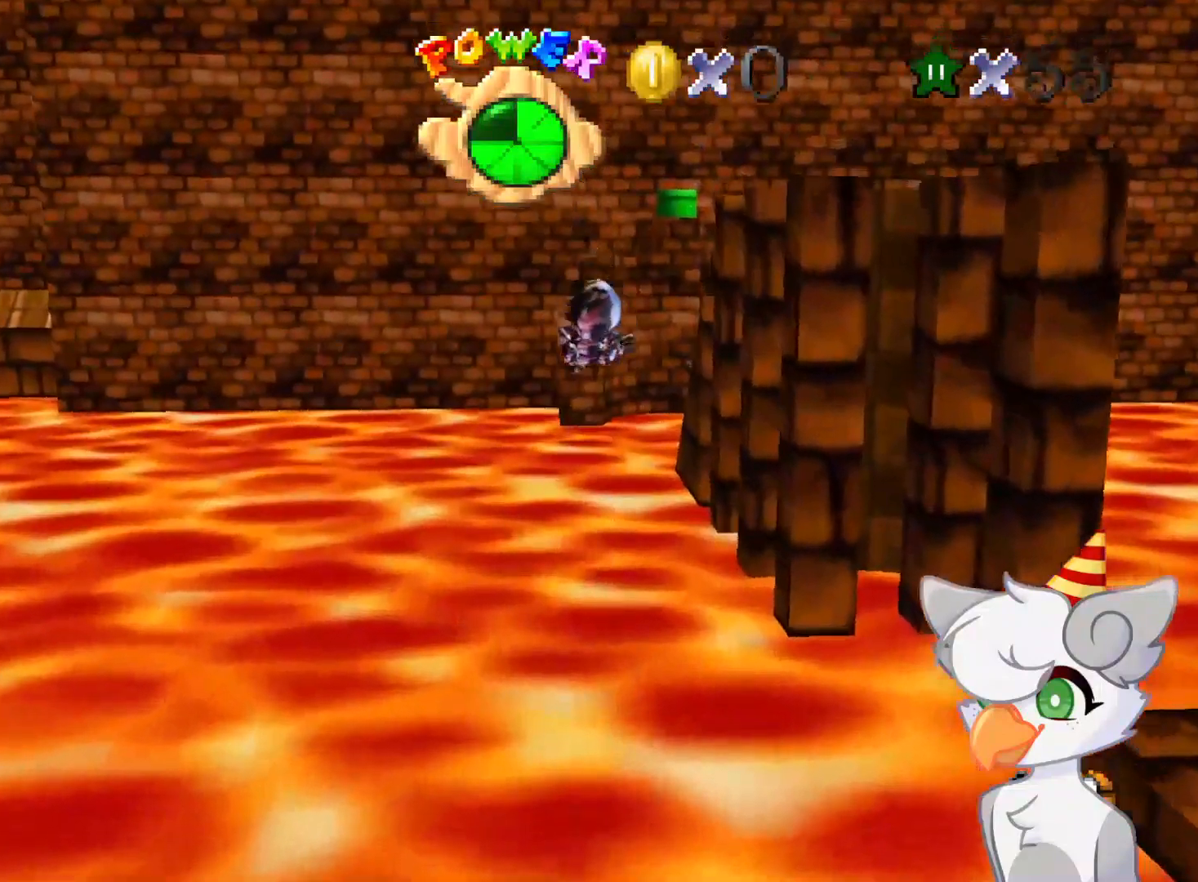
{"buttons": [], "left_stick": "up", "events": [[21, "DPAD_DOWN", "down"], [208, "DPAD_DOWN", "up"]]}
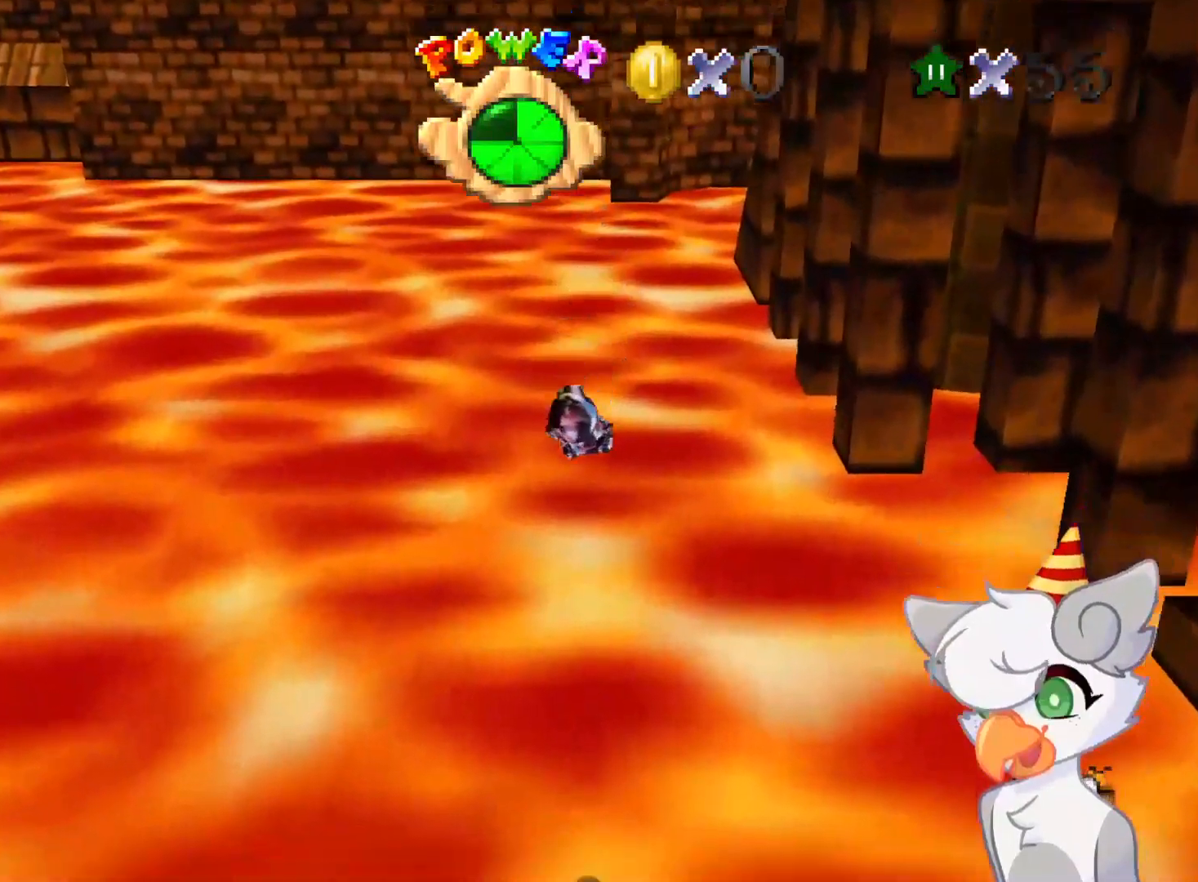
{"buttons": [], "left_stick": "up", "events": []}
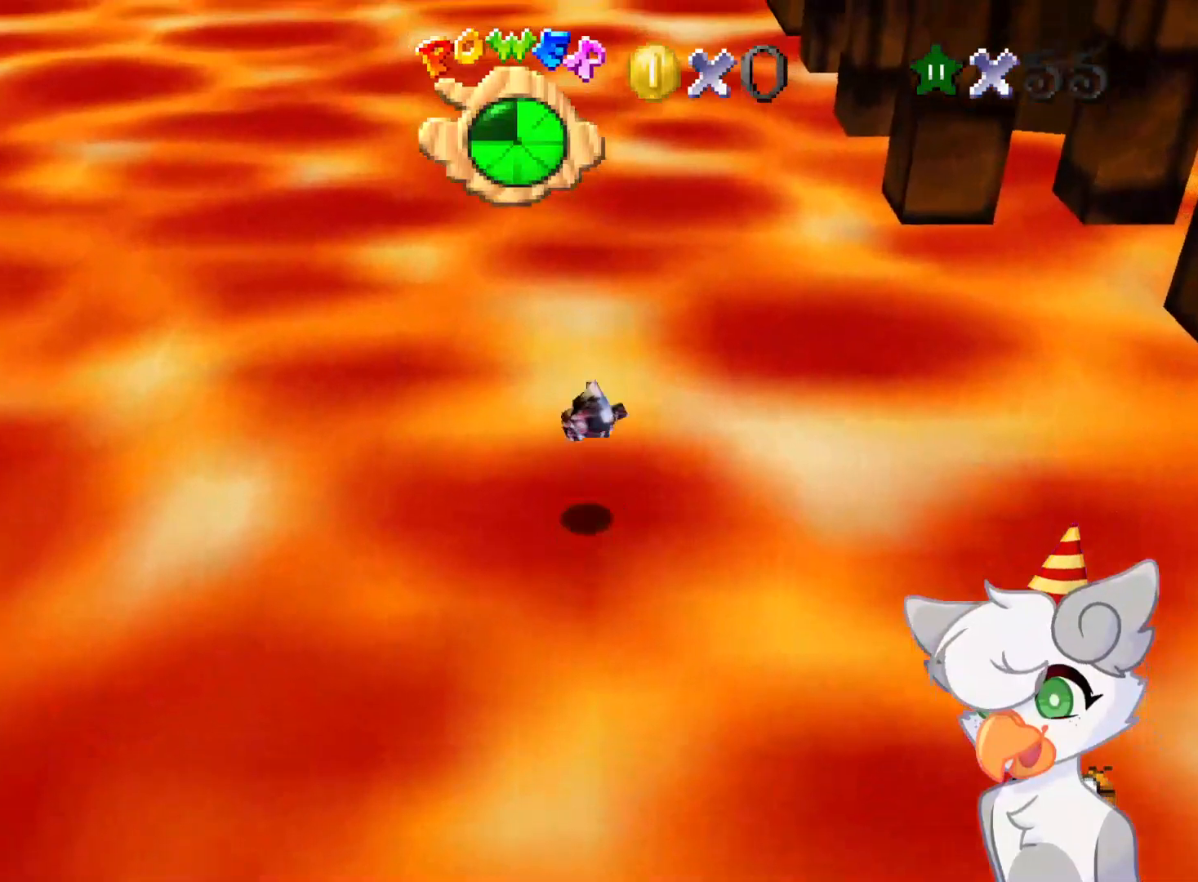
{"buttons": [], "left_stick": "up", "events": []}
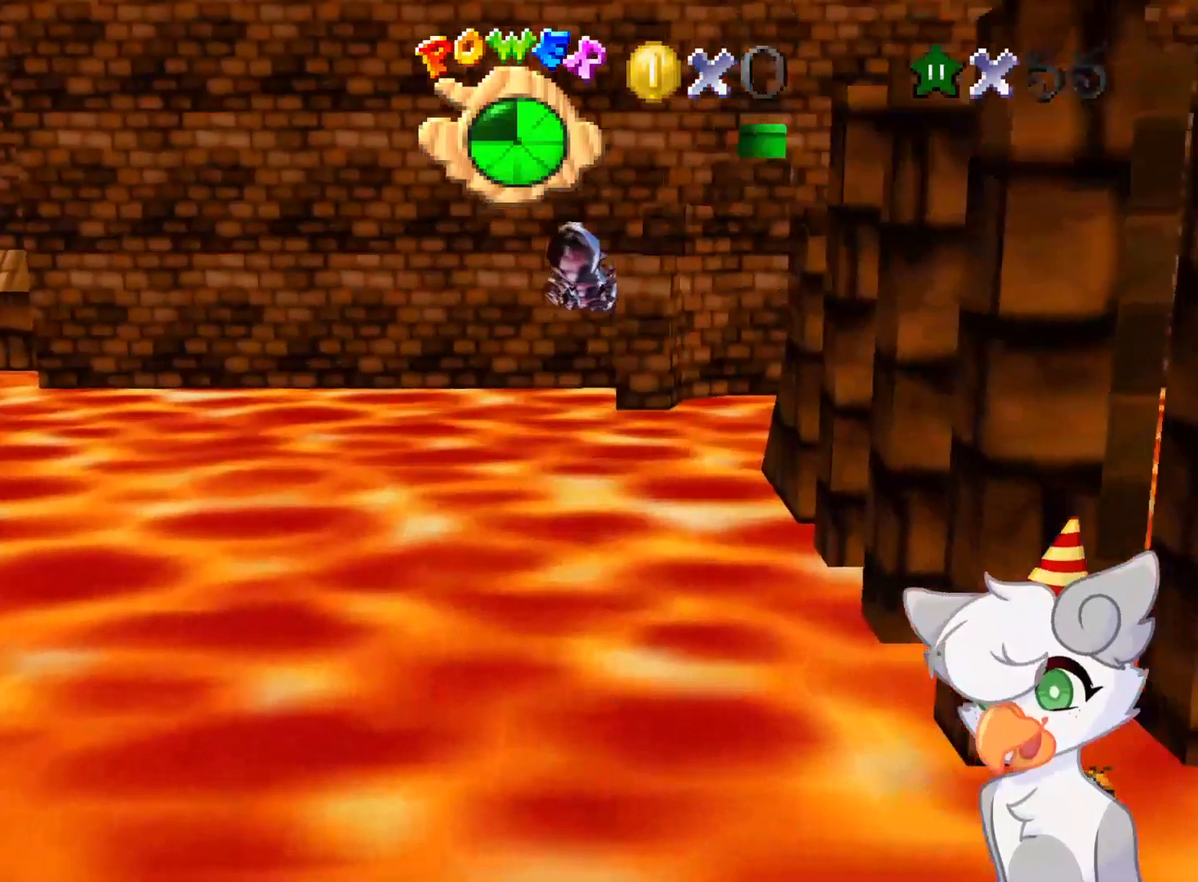
{"buttons": [], "left_stick": "up", "events": []}
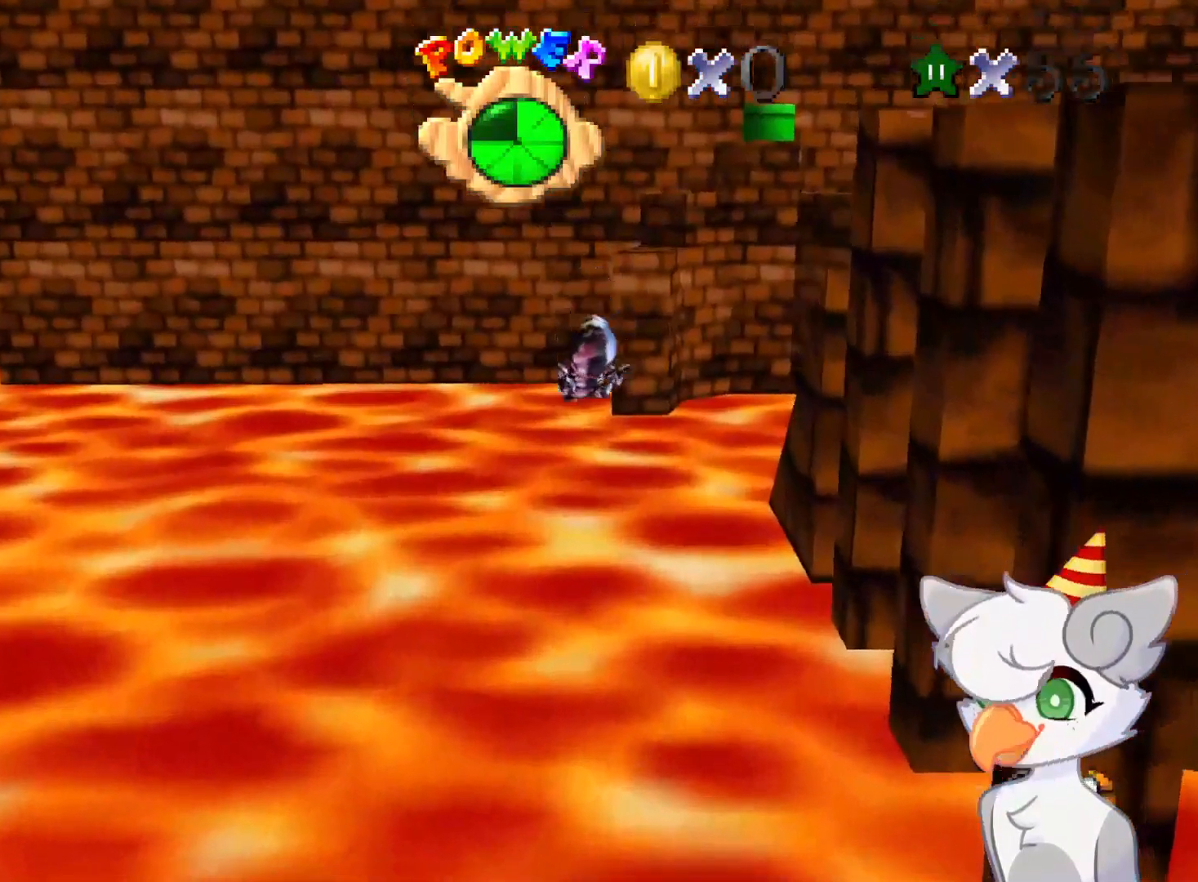
{"buttons": [], "left_stick": "up", "events": []}
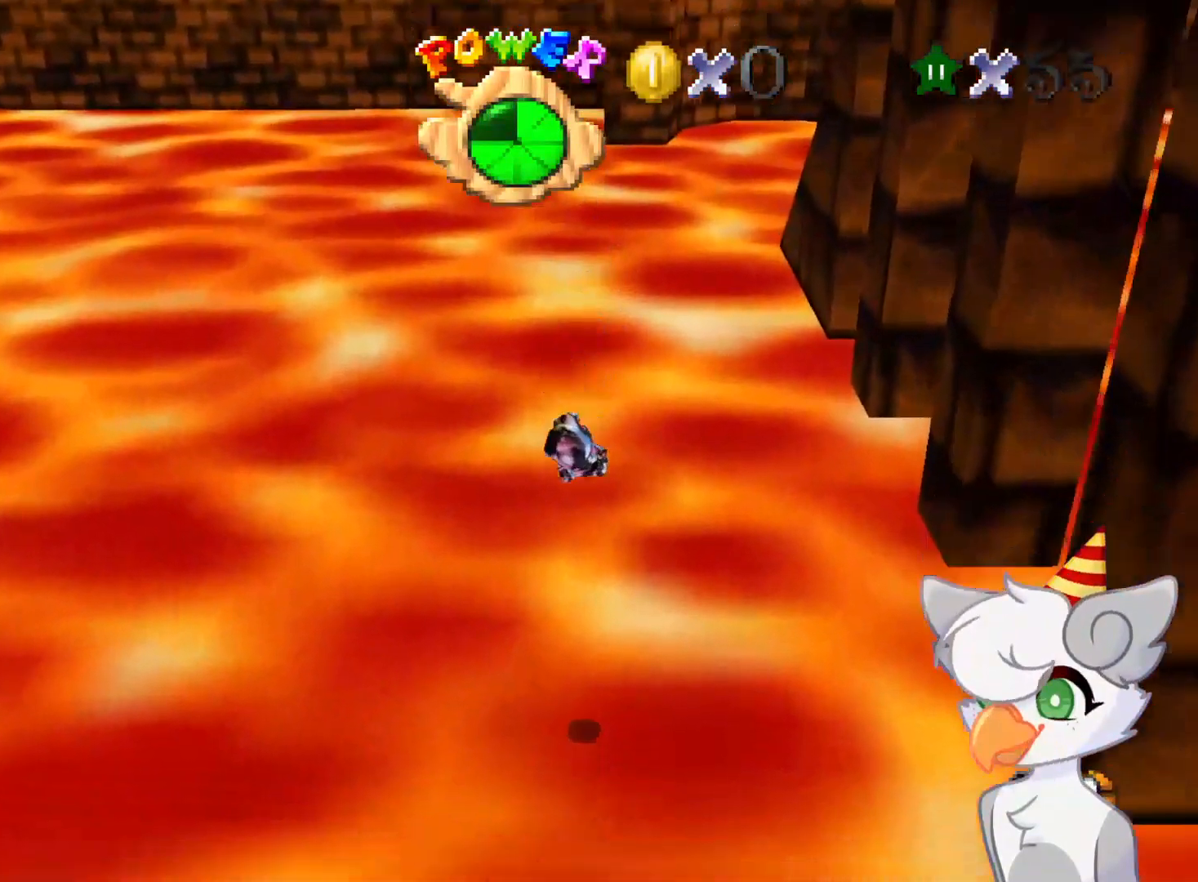
{"buttons": [], "left_stick": "up", "events": []}
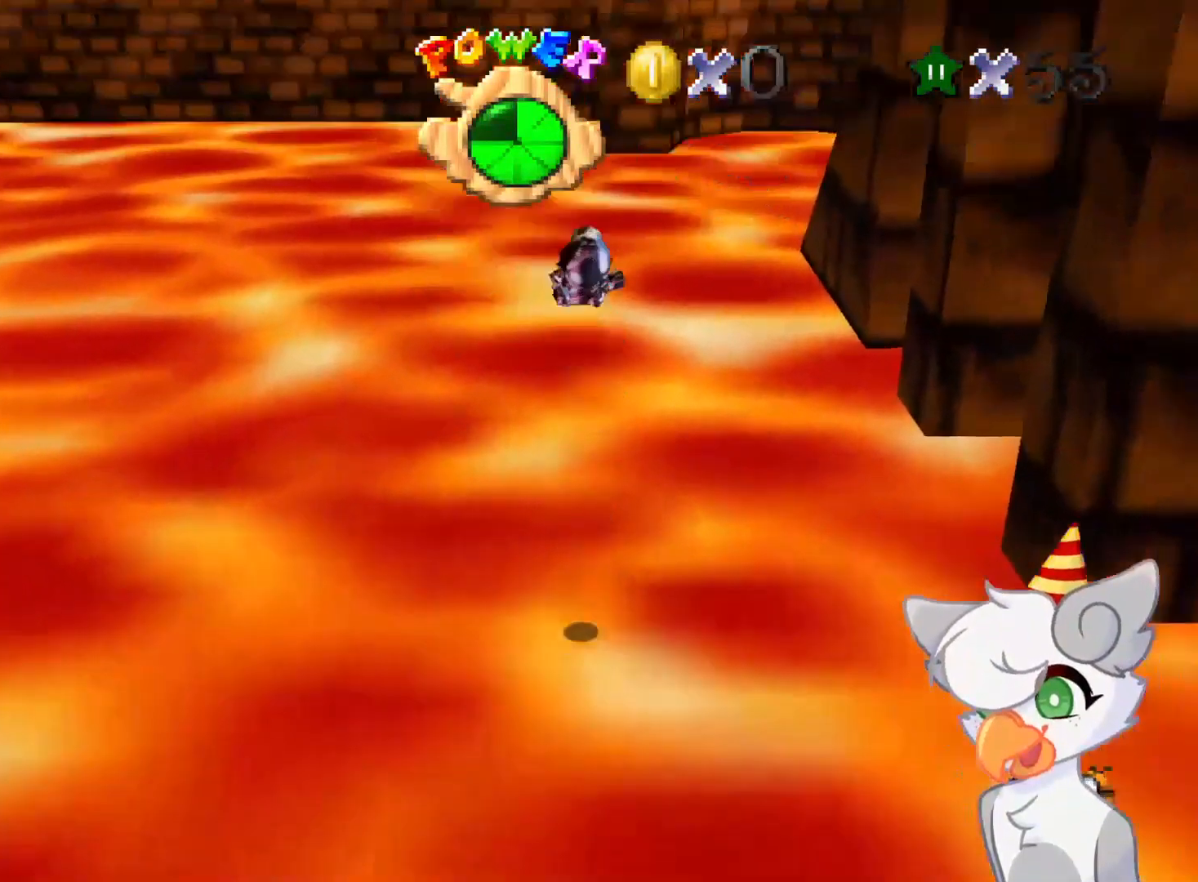
{"buttons": [], "left_stick": "up", "events": []}
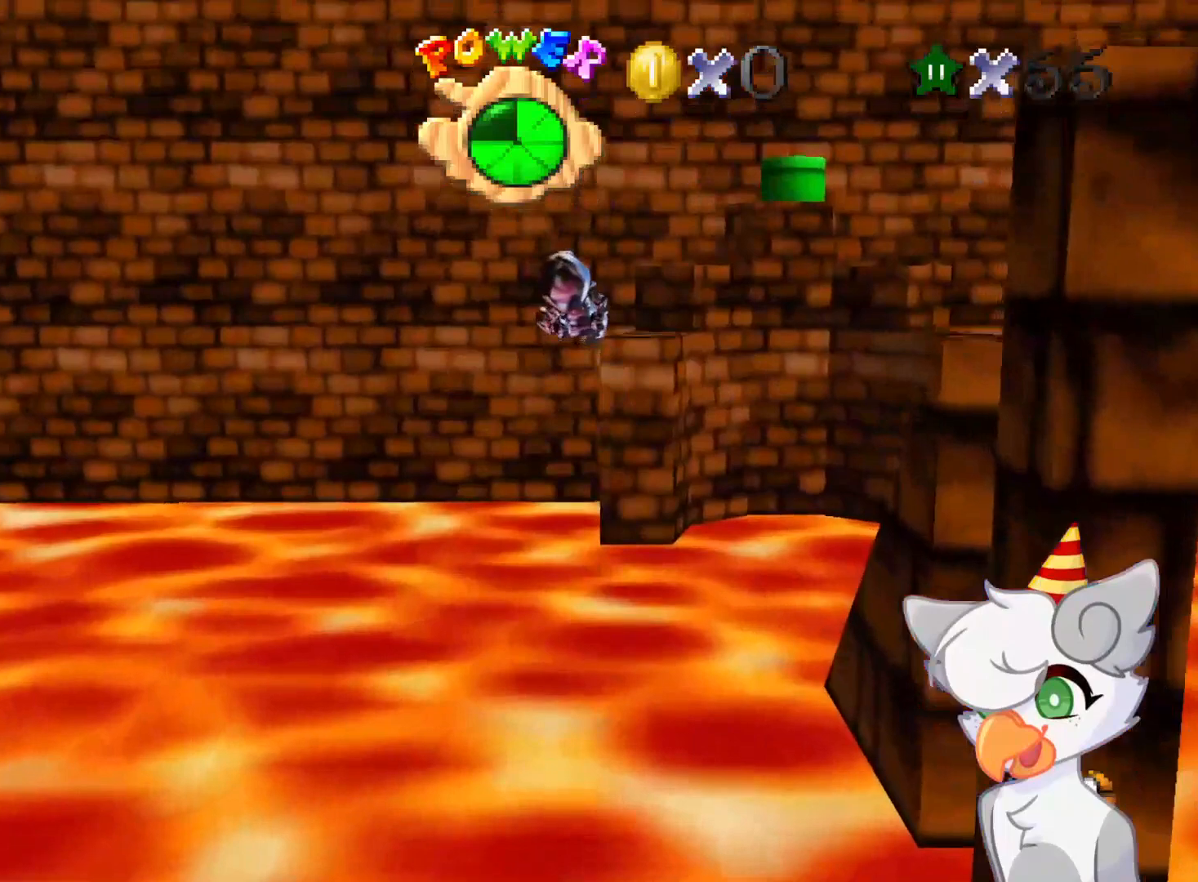
{"buttons": [], "left_stick": "up", "events": []}
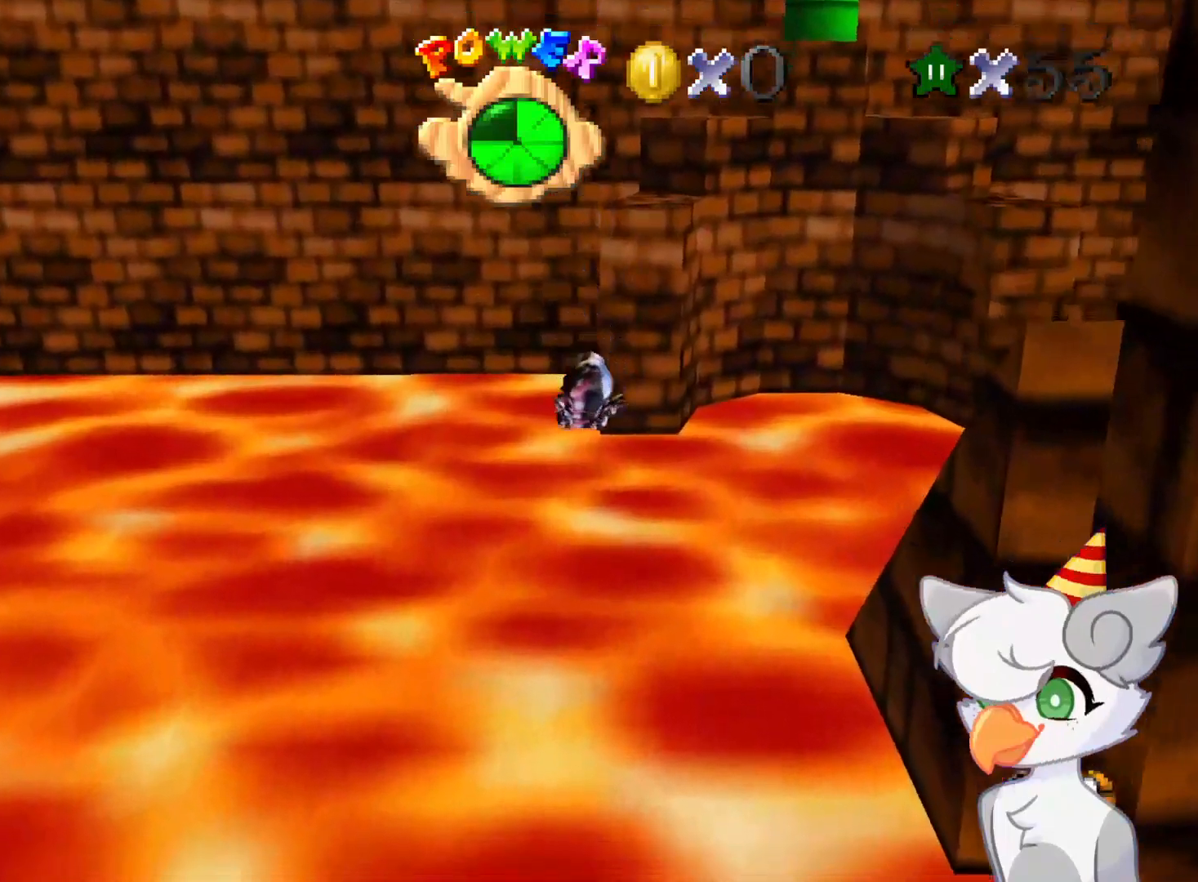
{"buttons": [], "left_stick": "up", "events": []}
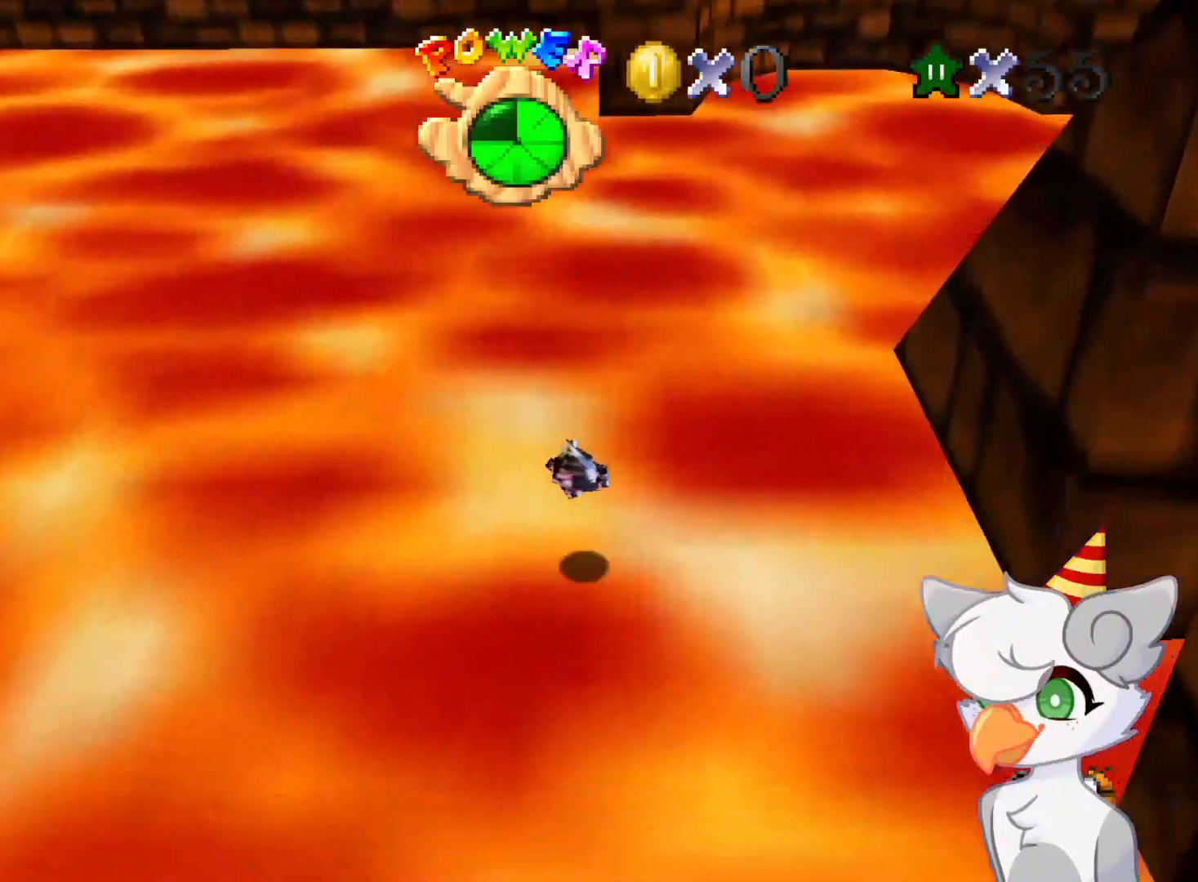
{"buttons": [], "left_stick": "up", "events": []}
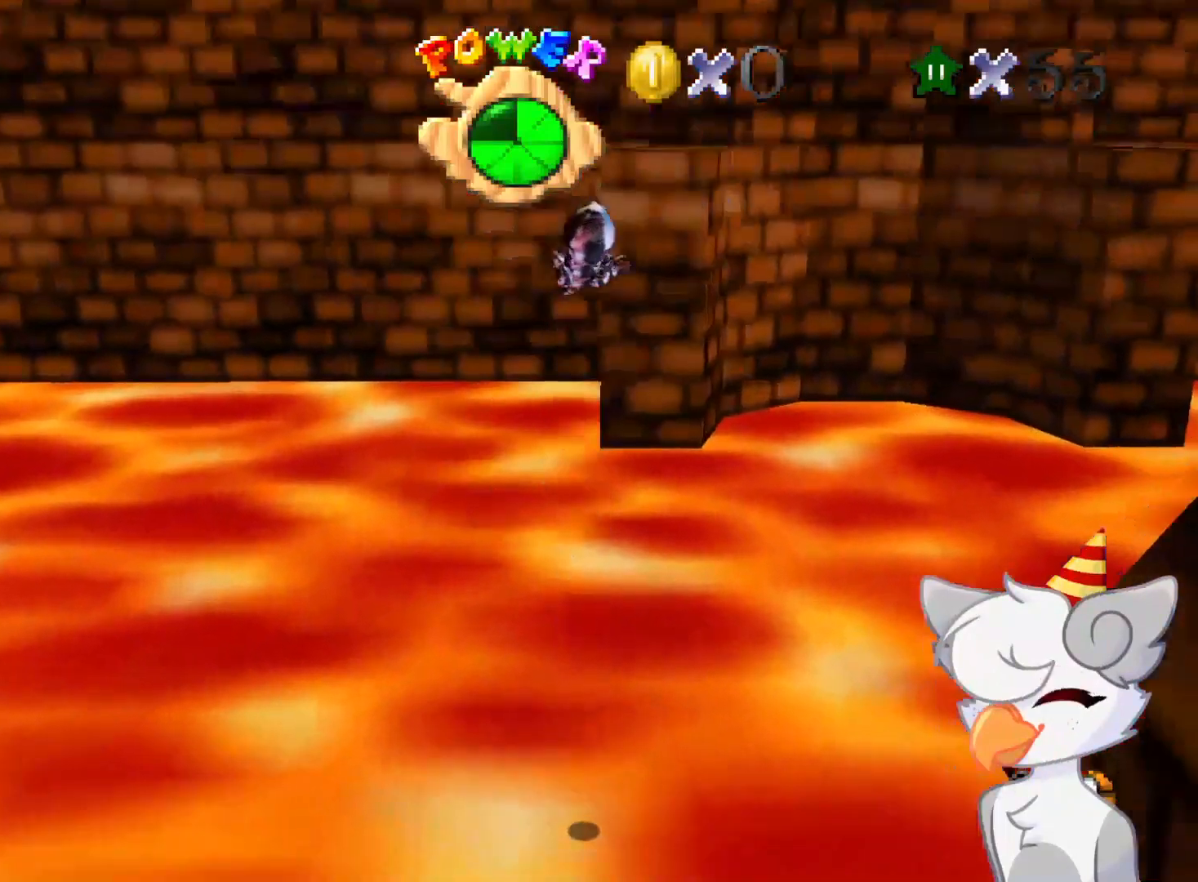
{"buttons": [], "left_stick": "up", "events": []}
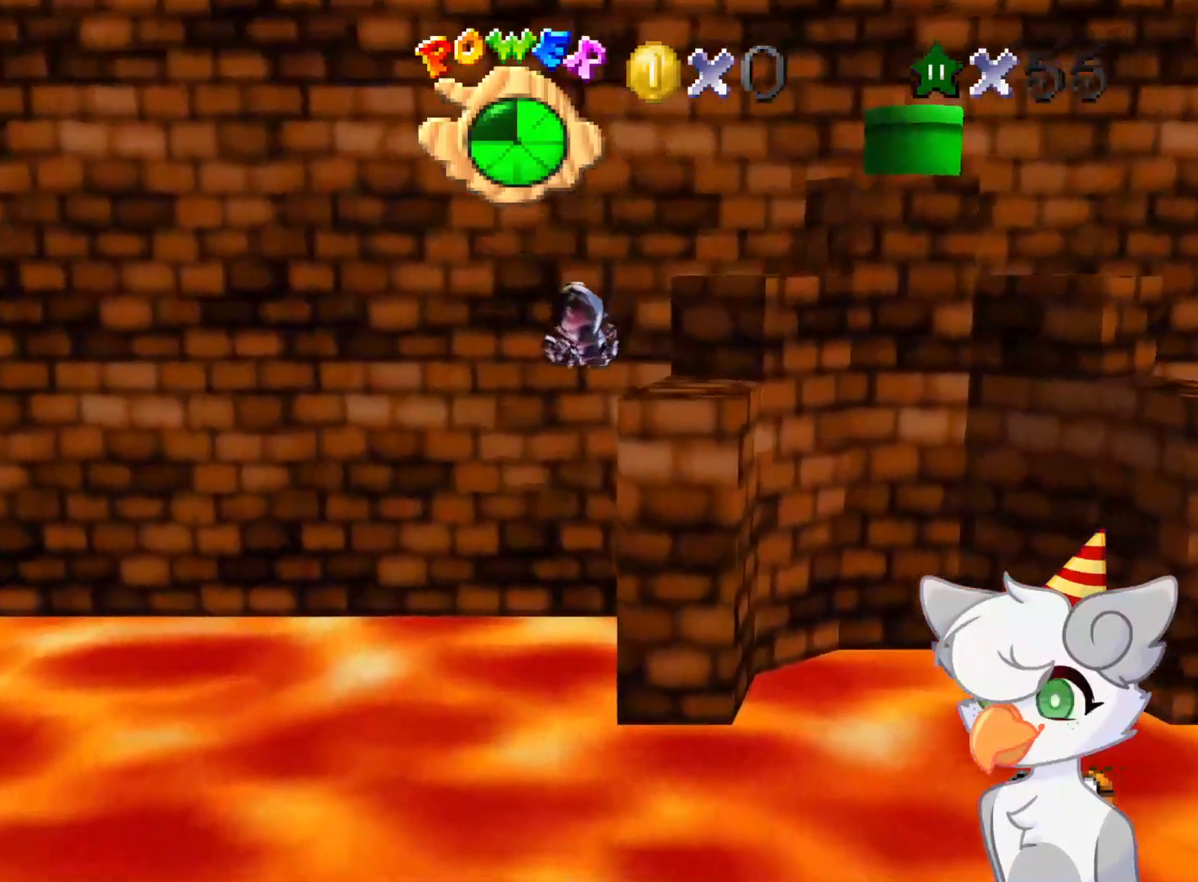
{"buttons": [], "left_stick": "center", "events": [[125, "C_DOWN", "down"], [125, "C_LEFT", "down"], [312, "C_DOWN", "up"], [312, "C_LEFT", "up"], [416, "left_stick", "center"]]}
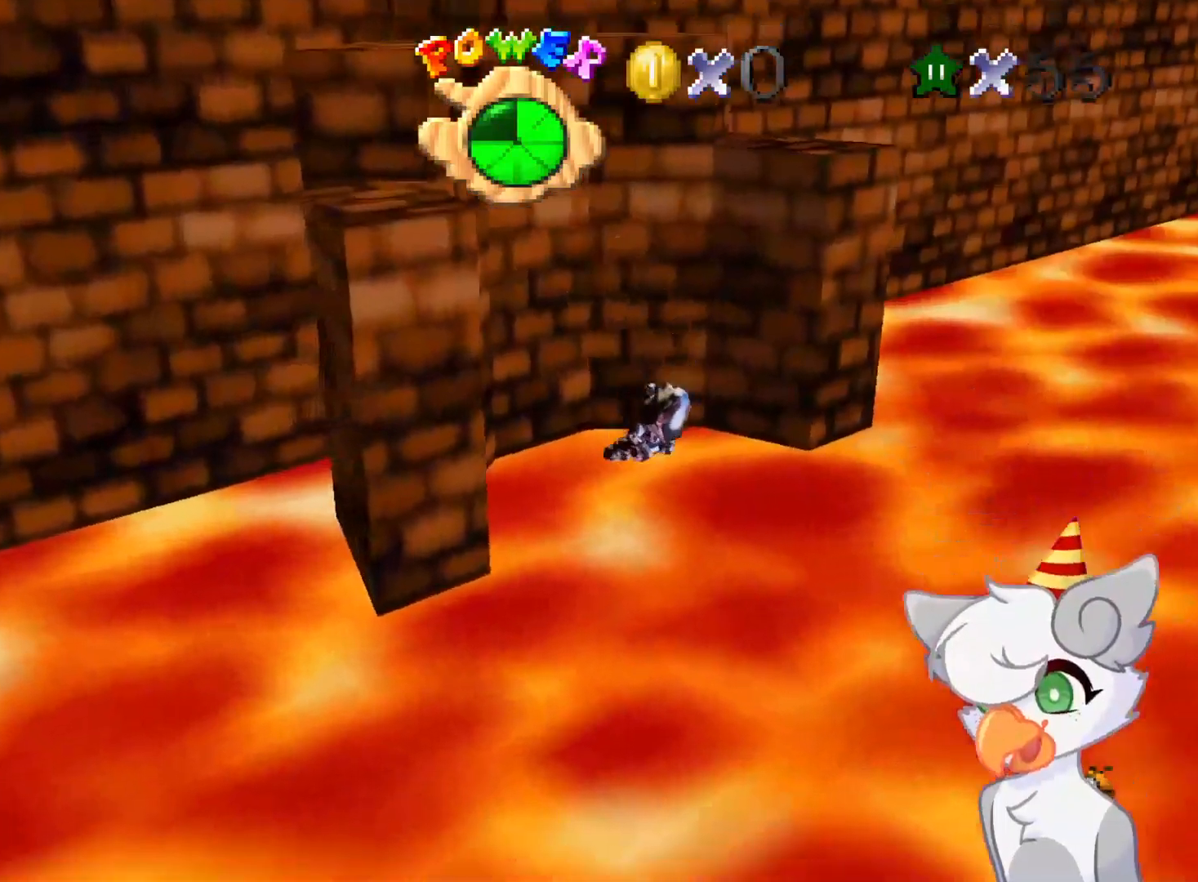
{"buttons": [], "left_stick": "center", "events": []}
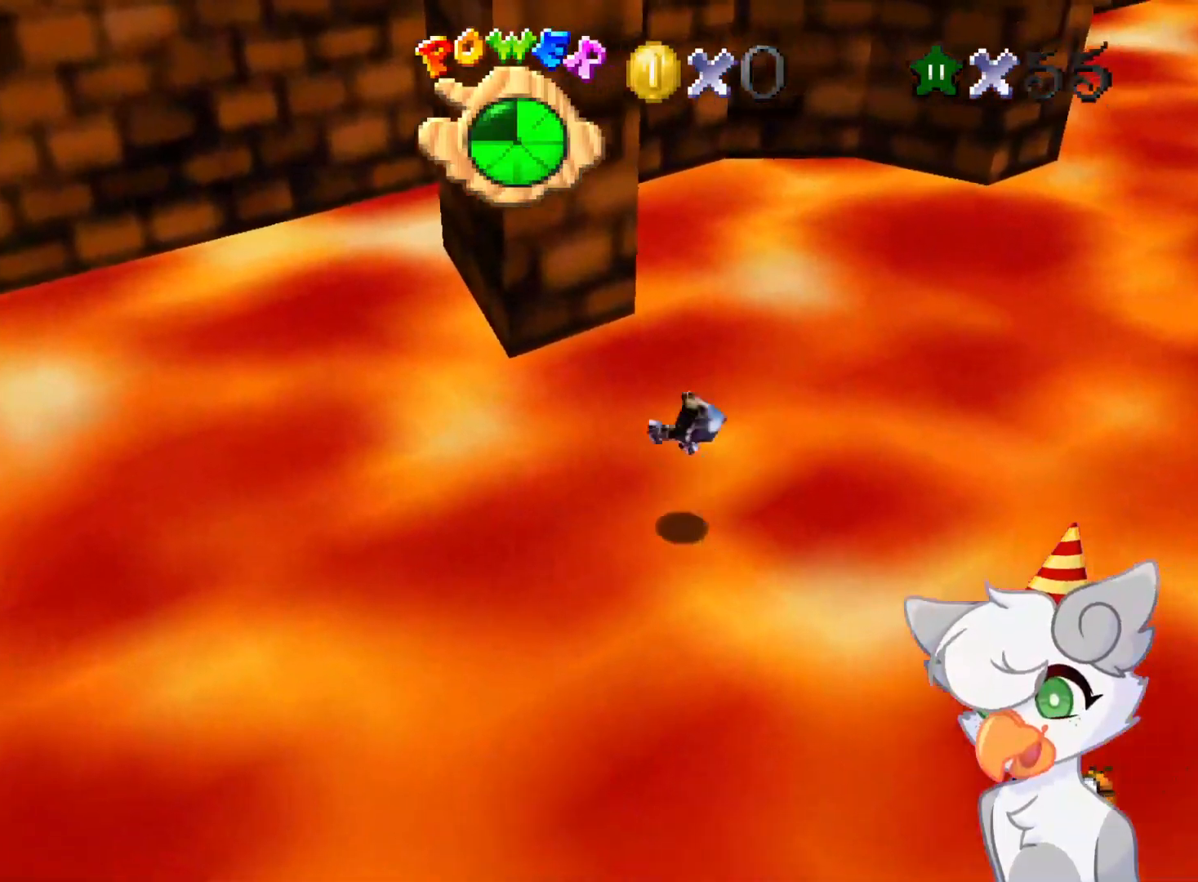
{"buttons": [], "left_stick": "center", "events": [[187, "left_stick", "up"], [354, "left_stick", "center"]]}
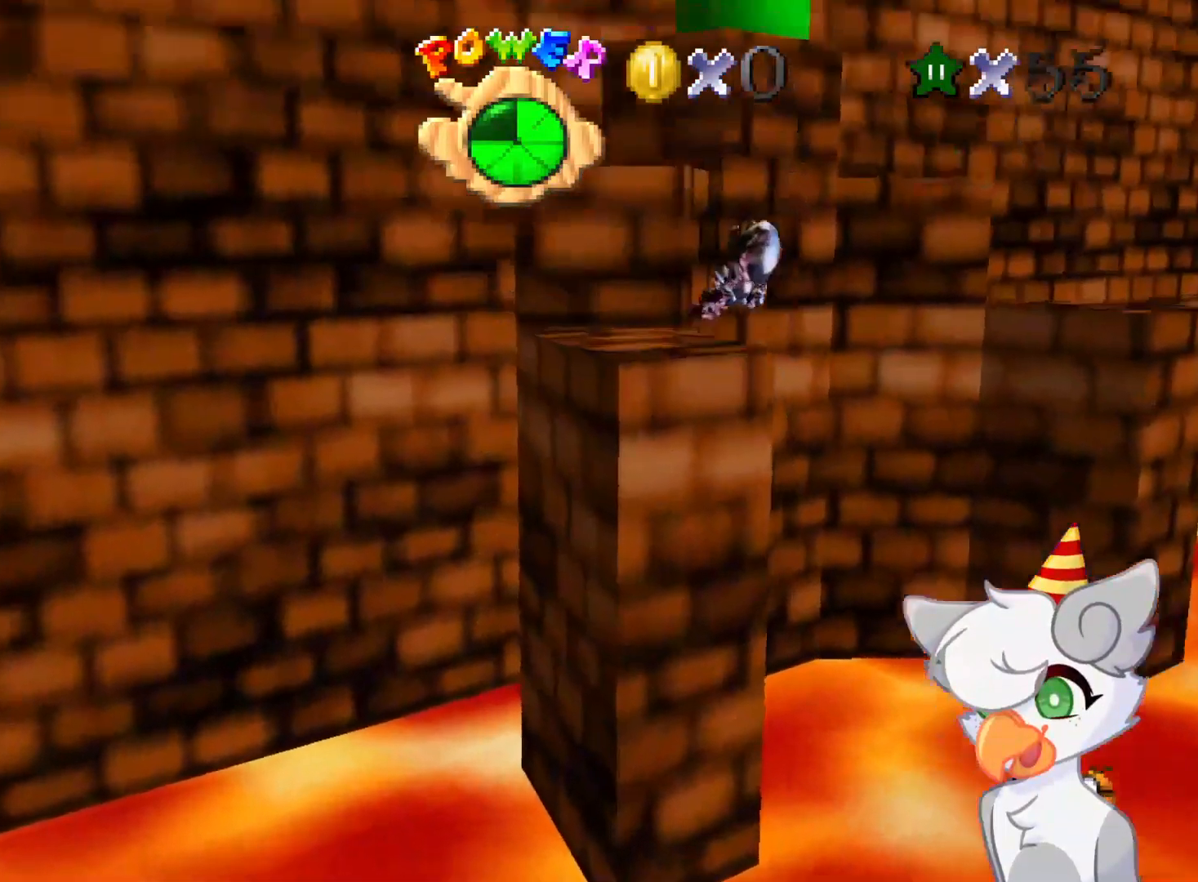
{"buttons": [], "left_stick": "center", "events": [[208, "left_stick", "up-right"], [375, "left_stick", "center"]]}
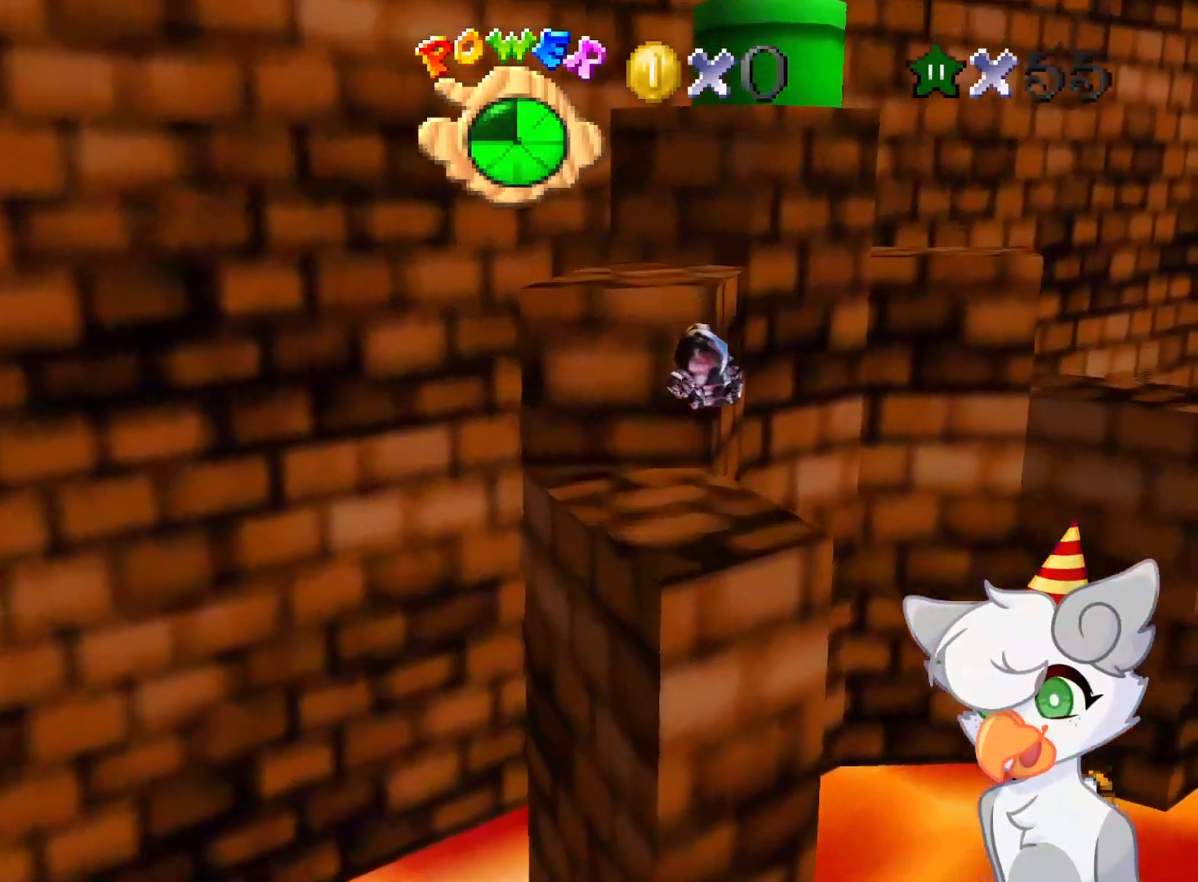
{"buttons": [], "left_stick": "center", "events": []}
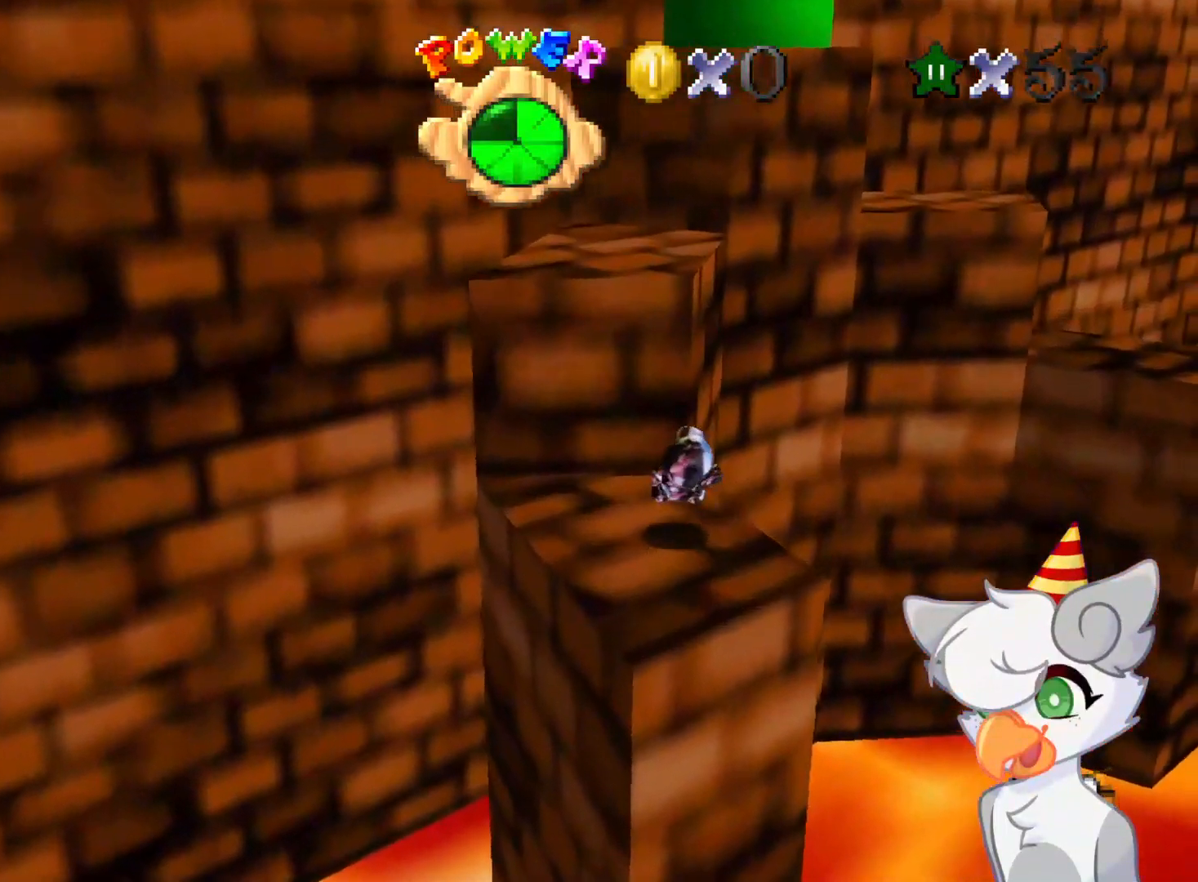
{"buttons": [], "left_stick": "center", "events": []}